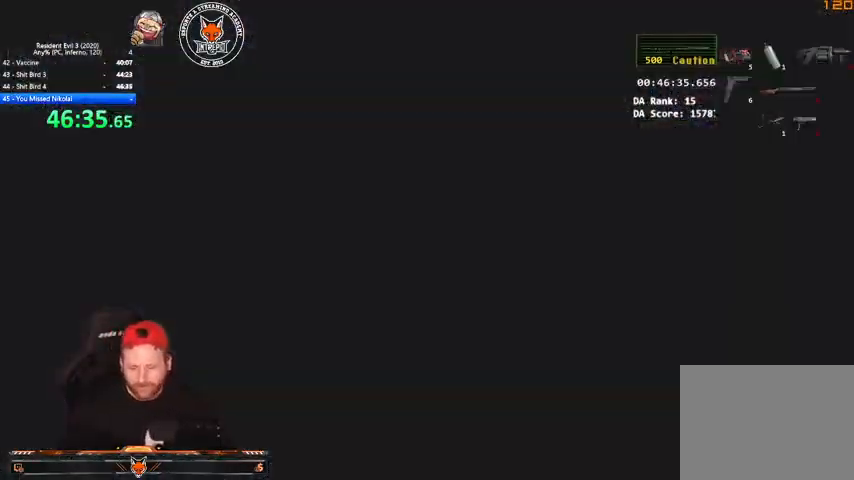
Gameplay with keyboard and mouse; each line is a JSON object with the keys and mouse buttons held at the frame after it. "events" lists presses ("down") and releases ("up") of "1", "2", "3", "4", "a", "c", "d", "e", "f", "q", "r", "s", "shift", "space", "tab", "v", "w", "mouse_left", "mouse_wheel" and "mouse_right" between this image and that frame as [ms after this image, input, new state], when the widget could be followed in between. "mouse_left", "mouse_wheel", "mouse_right" = the "left", "wheel", "right" buttons of the "mouse" list. No other keys are recorded. "wheel" means that the mouse wheel is clicked or scrolled. Mouse movement is not recorded.
{"keys": ["shift", "w"], "mouse": [], "events": []}
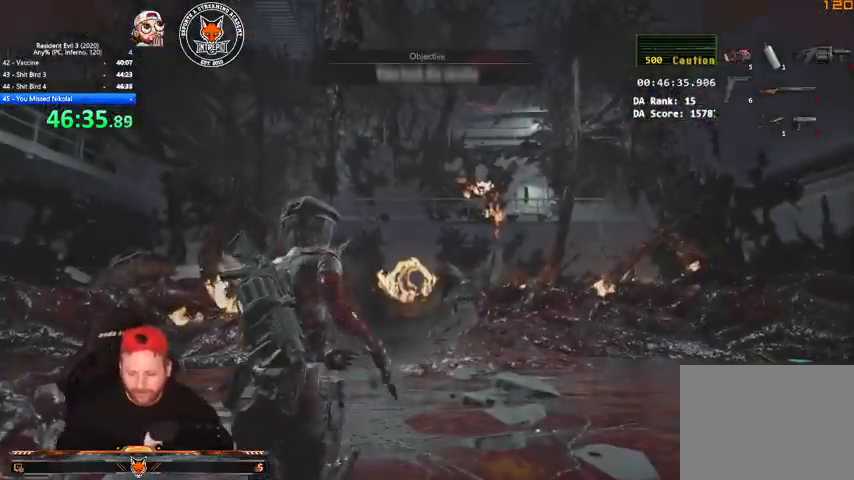
{"keys": ["shift", "w"], "mouse": [], "events": []}
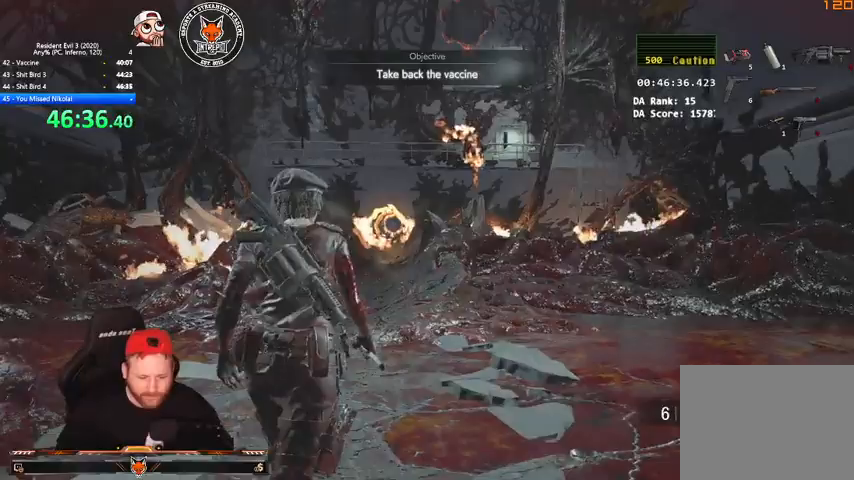
{"keys": ["shift", "w"], "mouse": [], "events": [[133, "1", "down"], [267, "1", "up"]]}
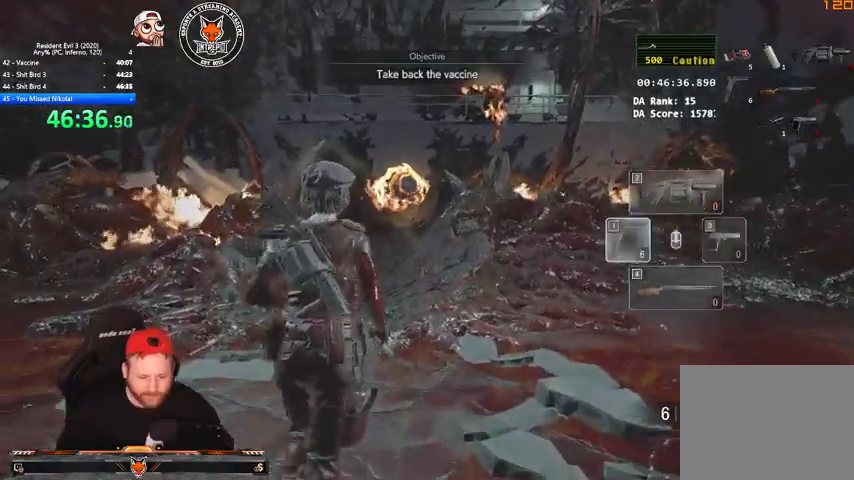
{"keys": ["shift", "w"], "mouse": [], "events": []}
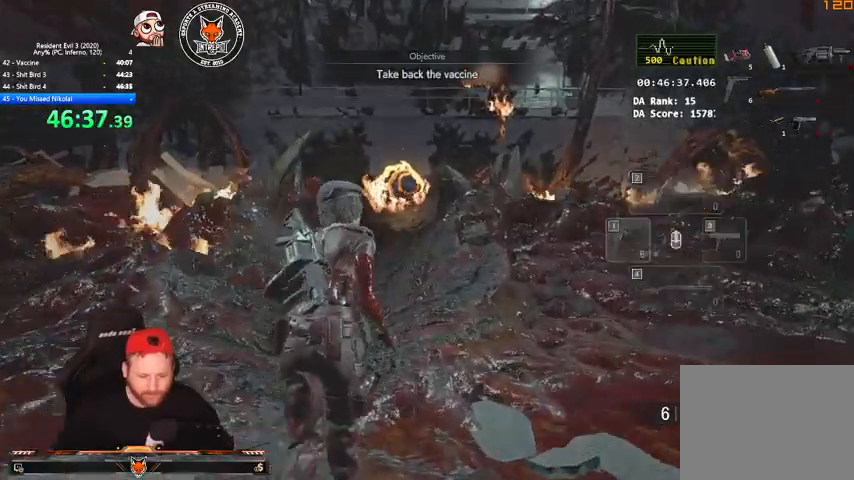
{"keys": ["shift", "w"], "mouse": [], "events": []}
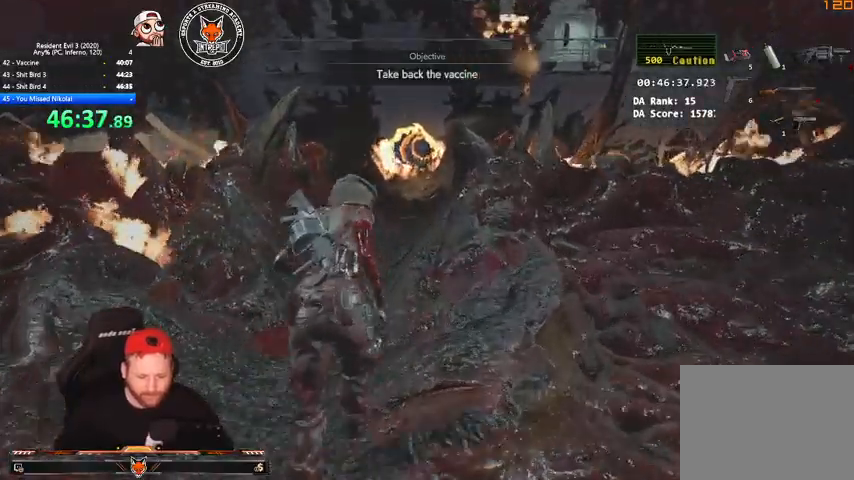
{"keys": ["shift", "w"], "mouse": [], "events": []}
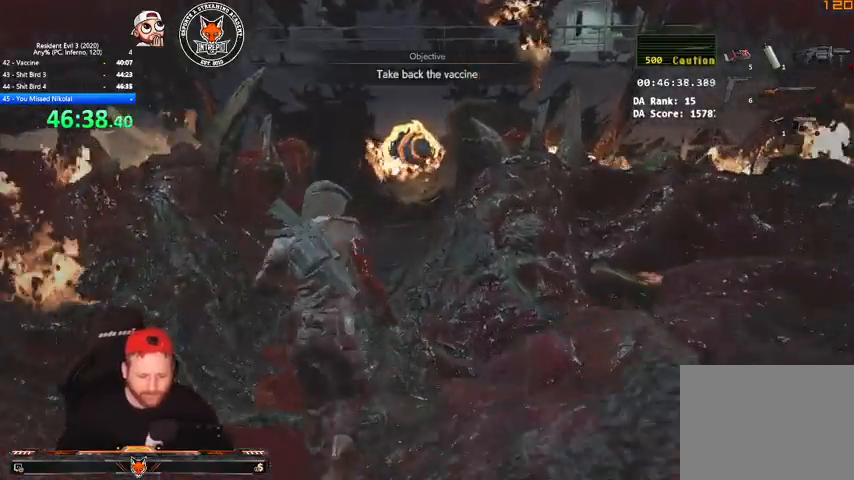
{"keys": ["shift", "w"], "mouse": [], "events": [[33, "r", "down"], [133, "r", "up"], [233, "r", "down"], [333, "r", "up"]]}
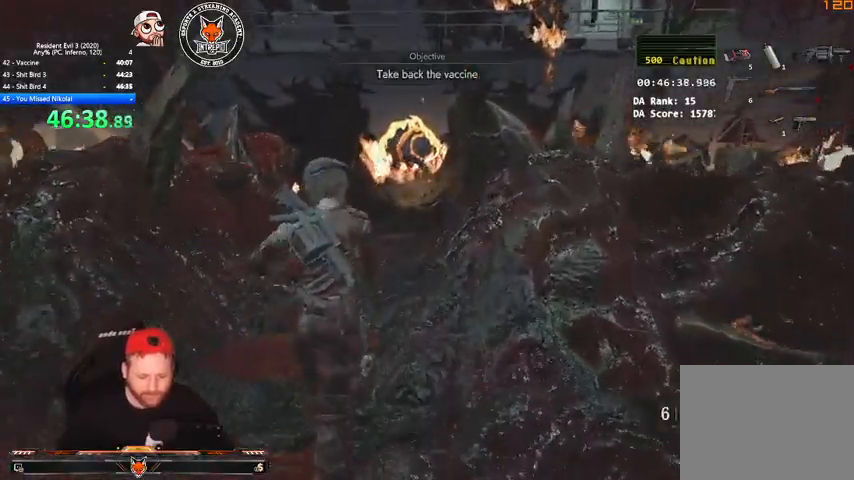
{"keys": ["shift", "w"], "mouse": [], "events": []}
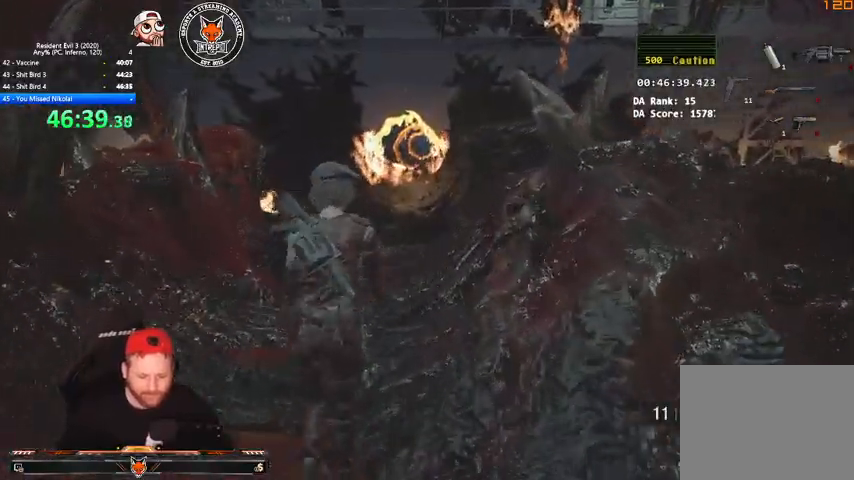
{"keys": ["shift", "w"], "mouse": [], "events": []}
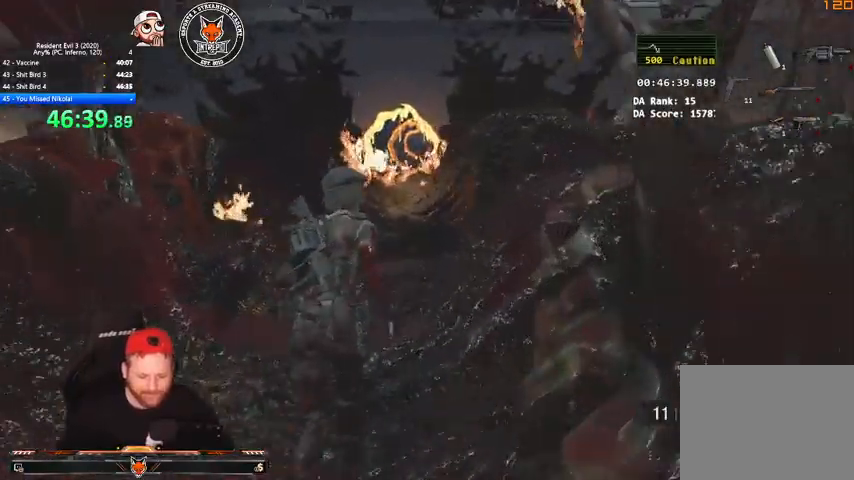
{"keys": ["shift", "w"], "mouse": [], "events": []}
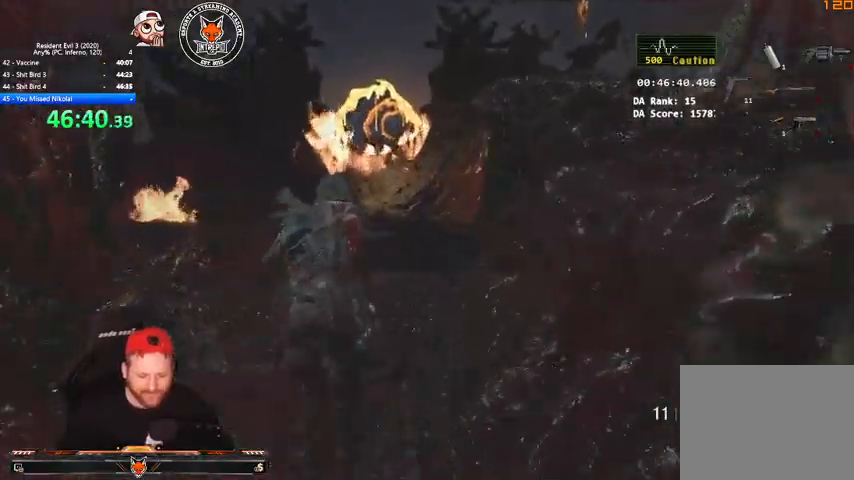
{"keys": ["shift", "w"], "mouse": [], "events": []}
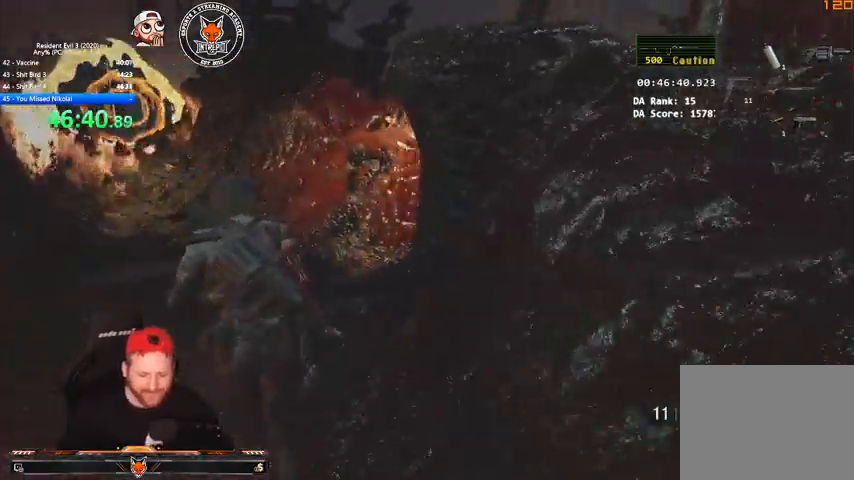
{"keys": ["shift", "w"], "mouse": [], "events": []}
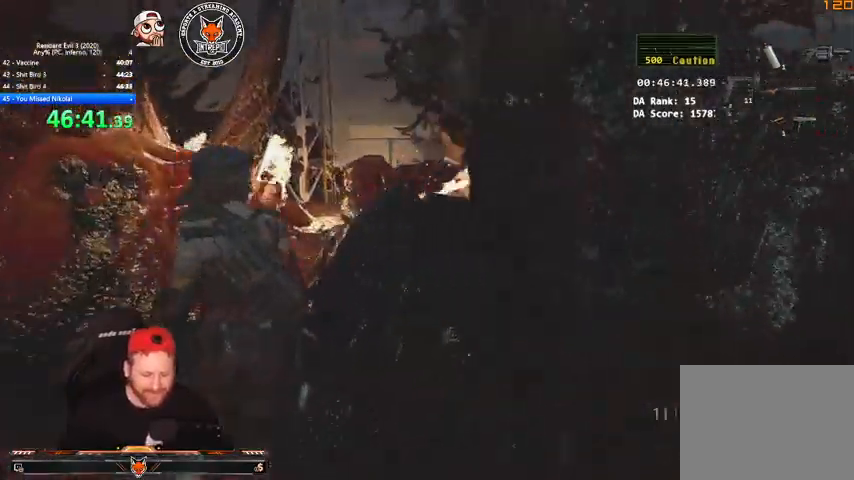
{"keys": ["shift", "w"], "mouse": [], "events": []}
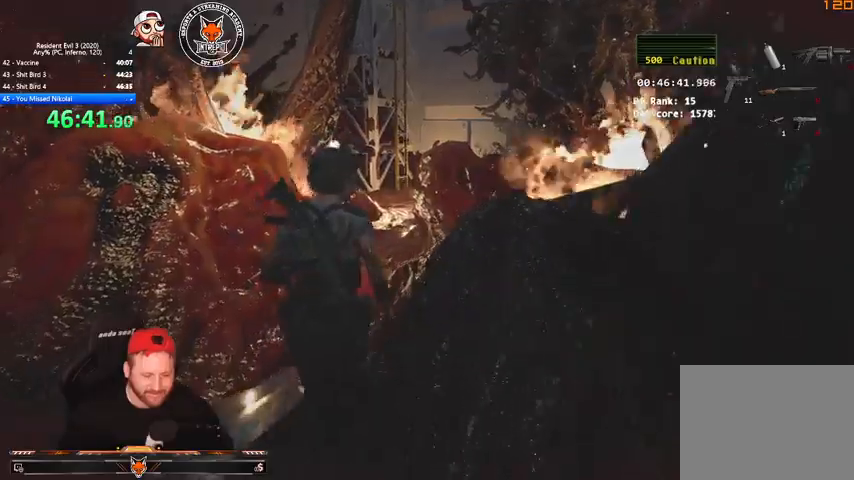
{"keys": ["shift", "w"], "mouse": [], "events": []}
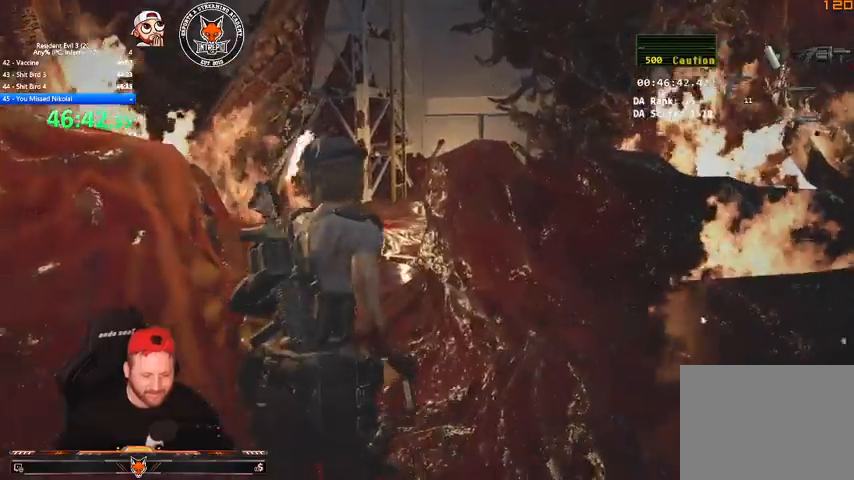
{"keys": ["shift", "w"], "mouse": [], "events": [[33, "v", "down"], [133, "v", "up"], [200, "v", "down"], [267, "v", "up"], [367, "v", "down"], [400, "v", "up"]]}
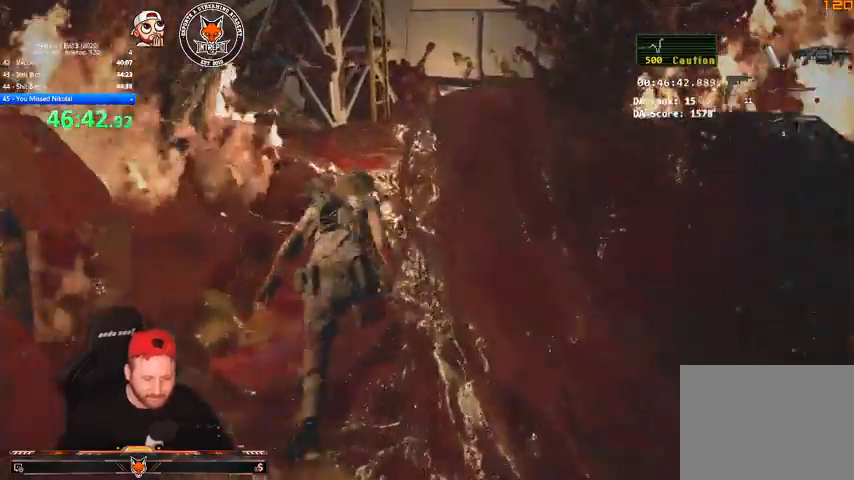
{"keys": ["shift", "w"], "mouse": [], "events": [[33, "v", "down"], [100, "v", "up"]]}
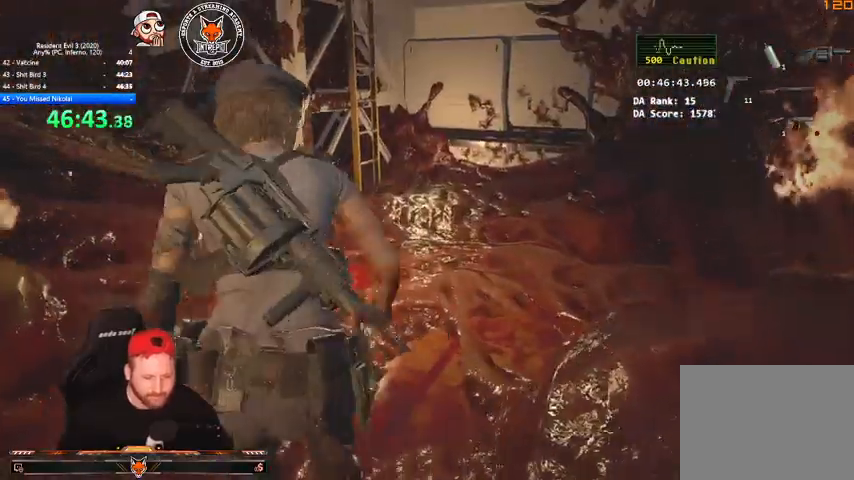
{"keys": ["shift", "w"], "mouse": [], "events": [[100, "v", "down"], [133, "v", "up"], [233, "v", "down"], [300, "v", "up"], [367, "v", "down"], [433, "v", "up"]]}
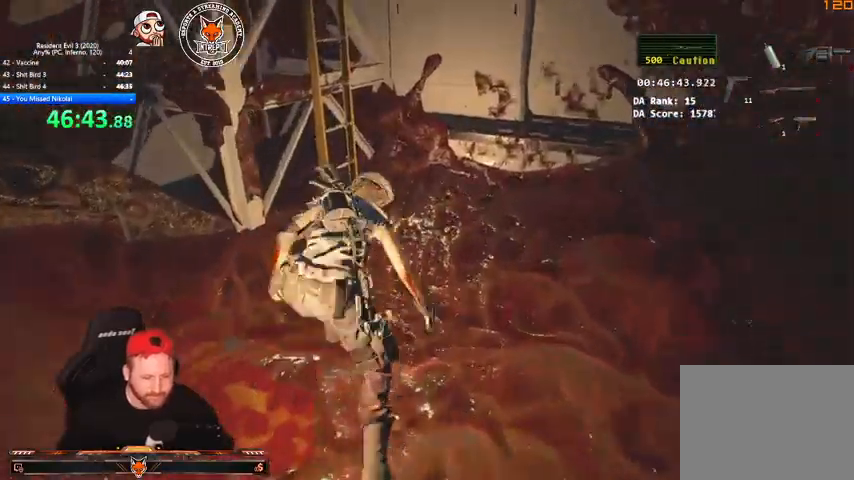
{"keys": ["q", "shift", "v", "w"], "mouse": [], "events": [[33, "v", "down"], [67, "v", "up"], [167, "v", "down"], [200, "v", "up"], [300, "v", "down"], [500, "q", "down"]]}
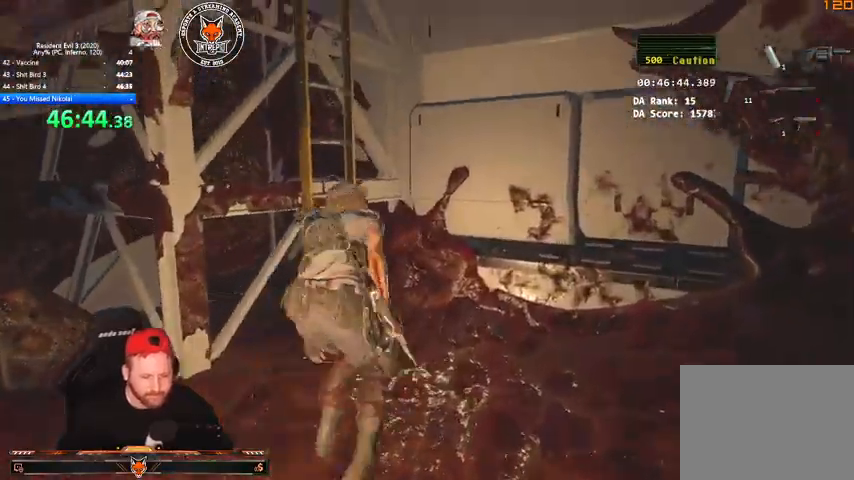
{"keys": [], "mouse": [], "events": [[33, "v", "up"], [133, "e", "down"], [133, "q", "up"], [167, "e", "up"], [167, "q", "down"], [267, "e", "down"], [267, "q", "up"], [267, "shift", "up"], [333, "w", "up"], [367, "e", "up"]]}
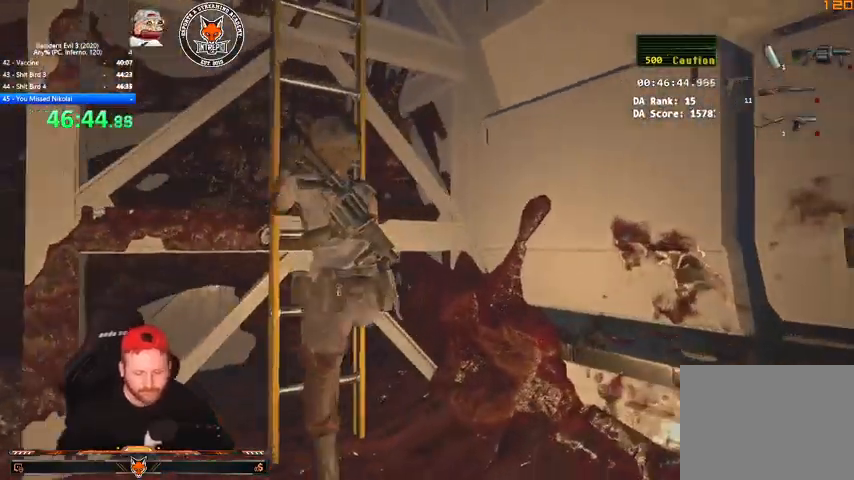
{"keys": [], "mouse": [], "events": []}
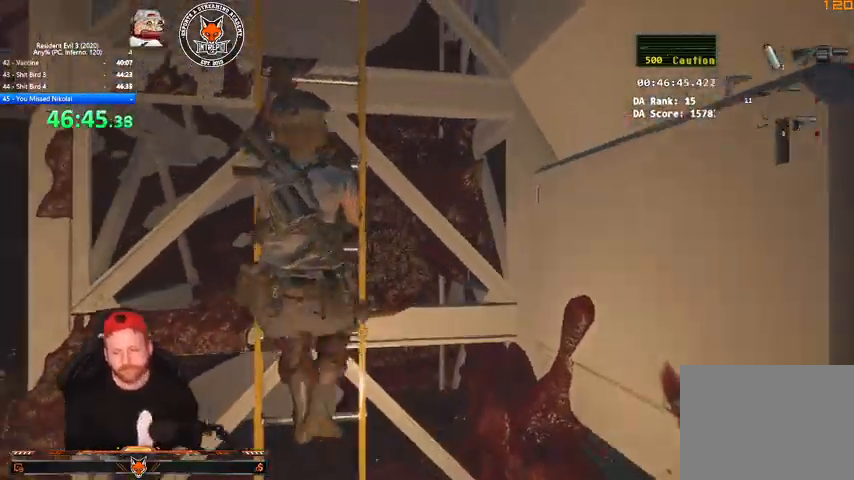
{"keys": [], "mouse": [], "events": []}
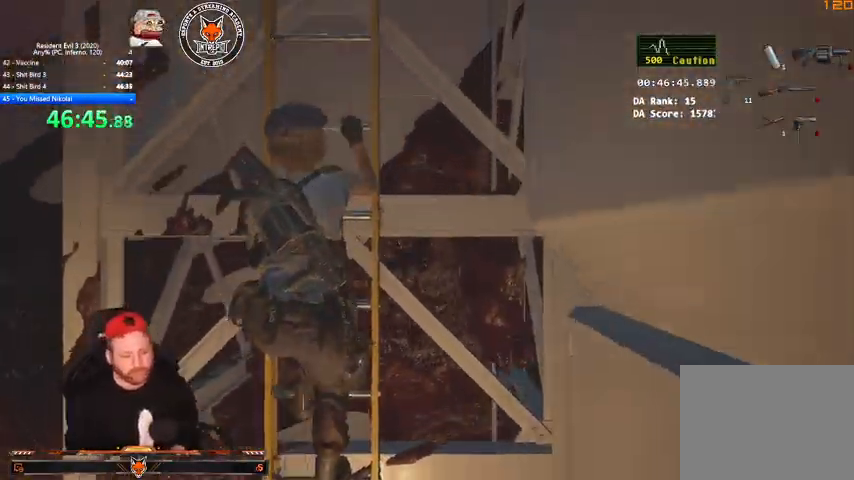
{"keys": [], "mouse": [], "events": []}
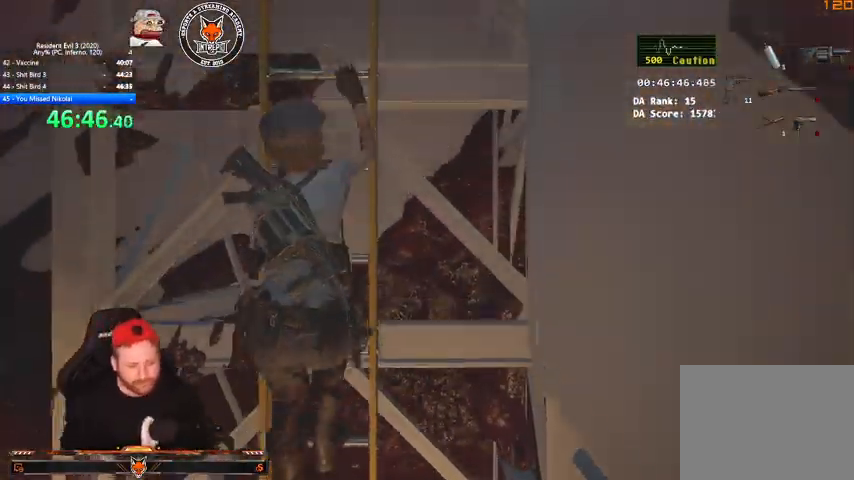
{"keys": [], "mouse": [], "events": []}
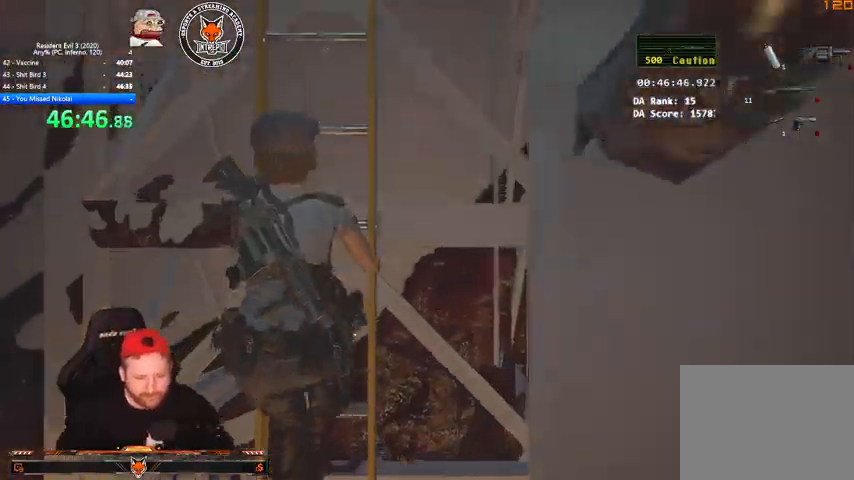
{"keys": [], "mouse": [], "events": []}
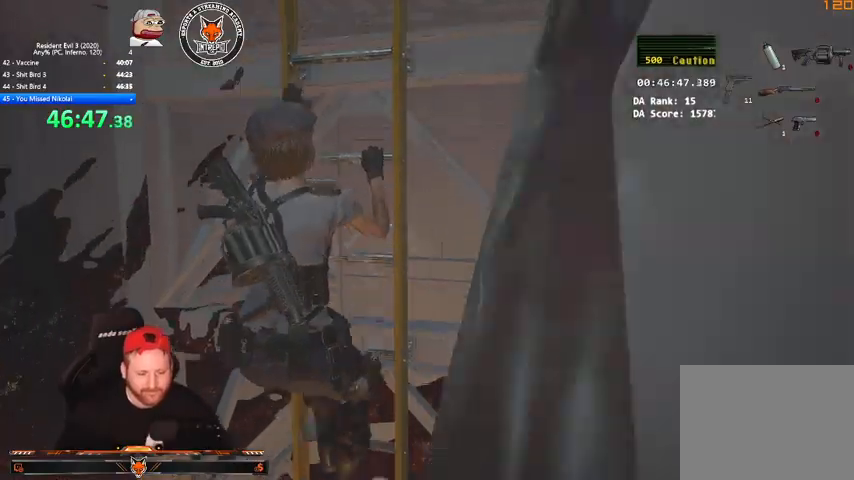
{"keys": [], "mouse": [], "events": []}
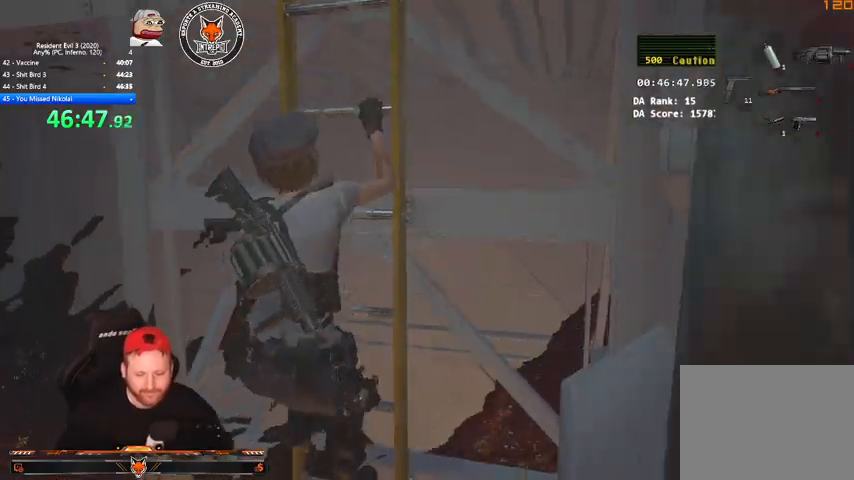
{"keys": [], "mouse": [], "events": []}
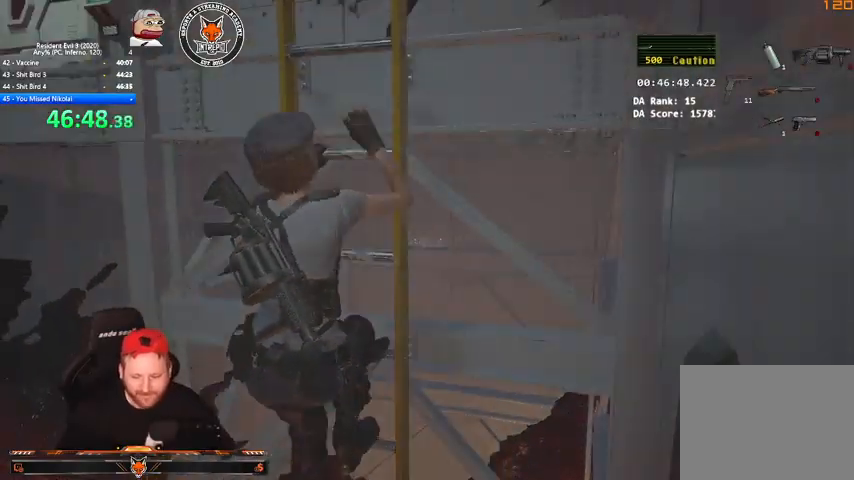
{"keys": [], "mouse": [], "events": []}
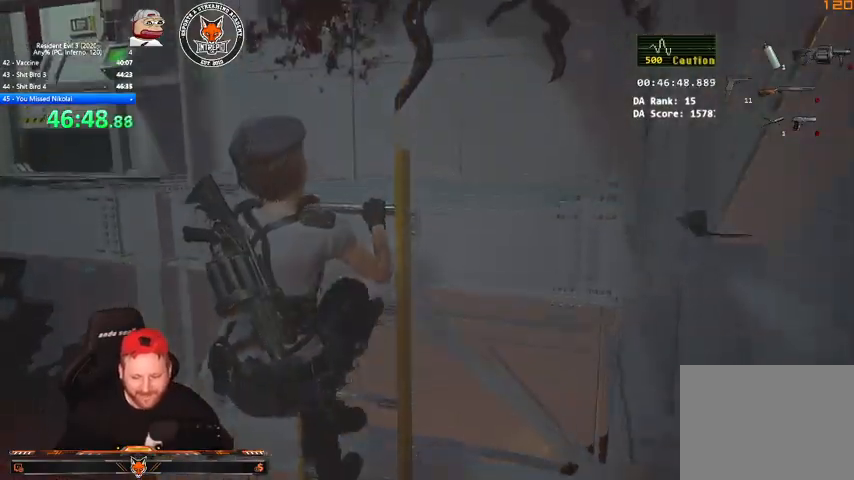
{"keys": [], "mouse": [], "events": []}
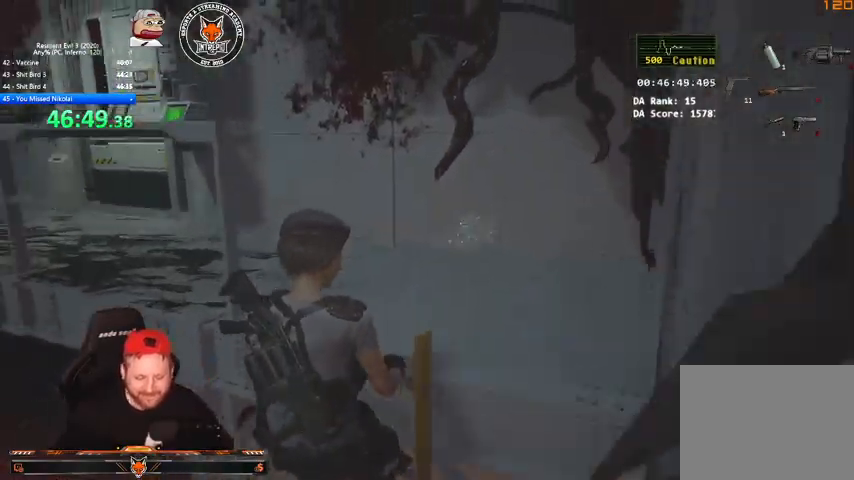
{"keys": [], "mouse": [], "events": []}